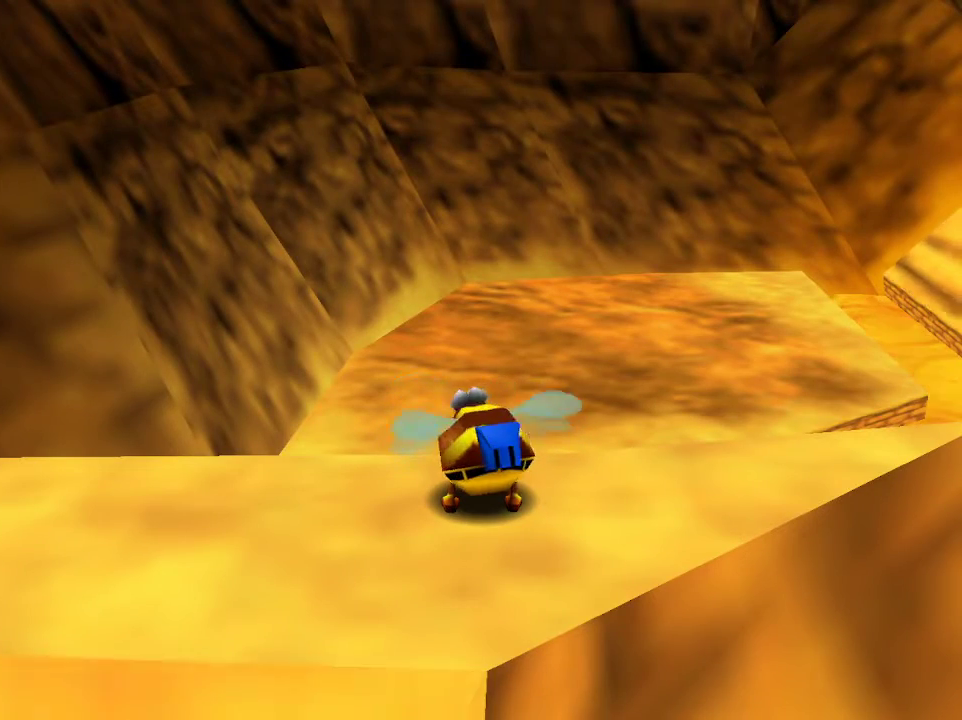
Gameplay with a controller (Nintendo layout); each line is a JSON object with the inputs held at the frame after it. "events" lists button and stick changes between this image and that frame as [ms after this image, input, new state], when the widget could be followed in between. Not read: L3 R1 R3.
{"buttons": ["A"], "left_stick": "up", "right_stick": "center", "events": [[267, "A", "down"], [367, "A", "up"], [417, "A", "down"], [483, "left_stick", "up"]]}
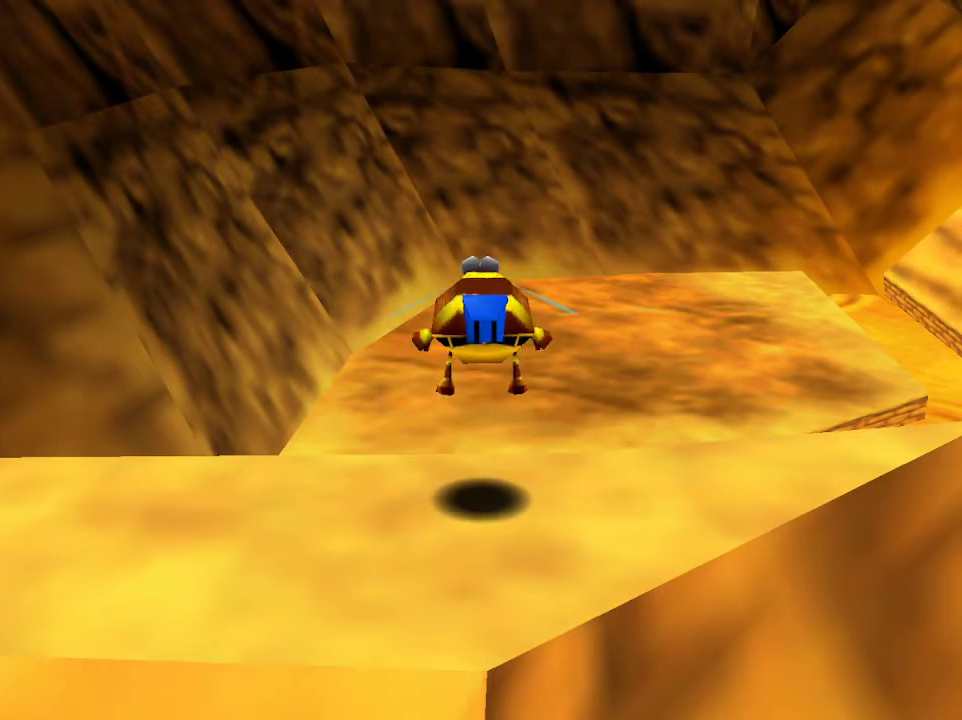
{"buttons": ["B"], "left_stick": "up", "right_stick": "center", "events": [[17, "A", "up"], [83, "A", "down"], [83, "B", "down"], [133, "A", "up"]]}
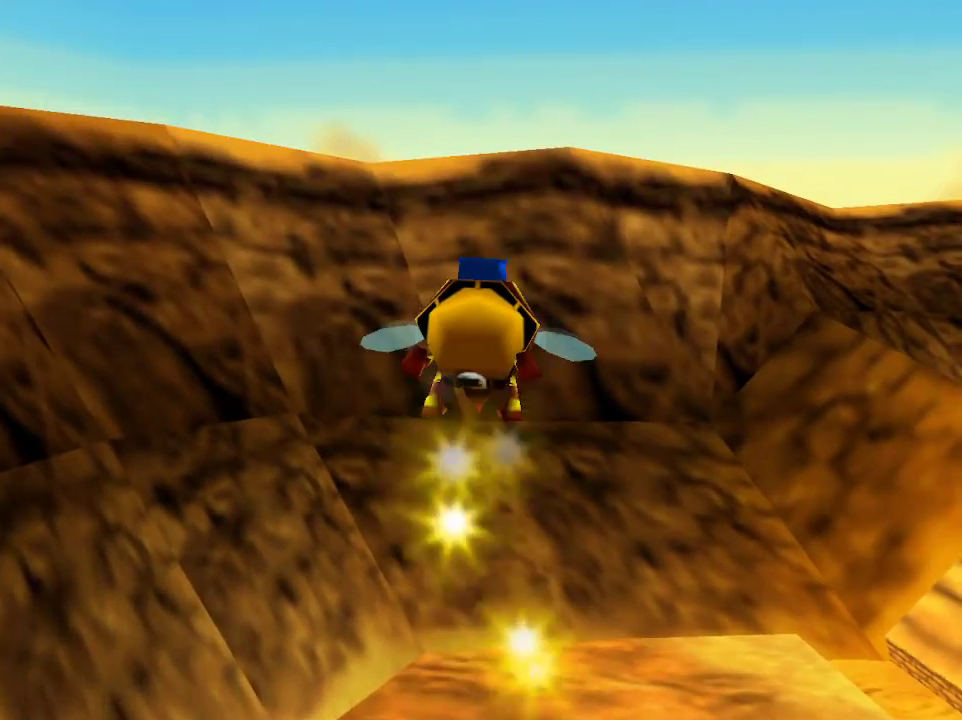
{"buttons": ["B"], "left_stick": "up", "right_stick": "center", "events": [[117, "left_stick", "up-right"], [350, "left_stick", "up"]]}
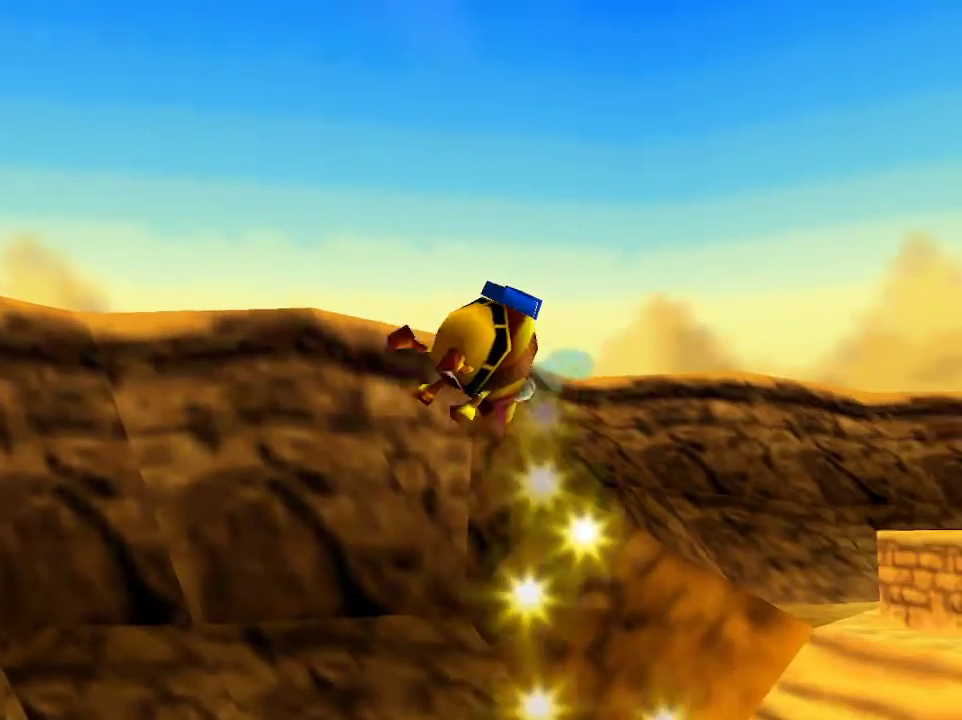
{"buttons": ["B"], "left_stick": "up", "right_stick": "center", "events": []}
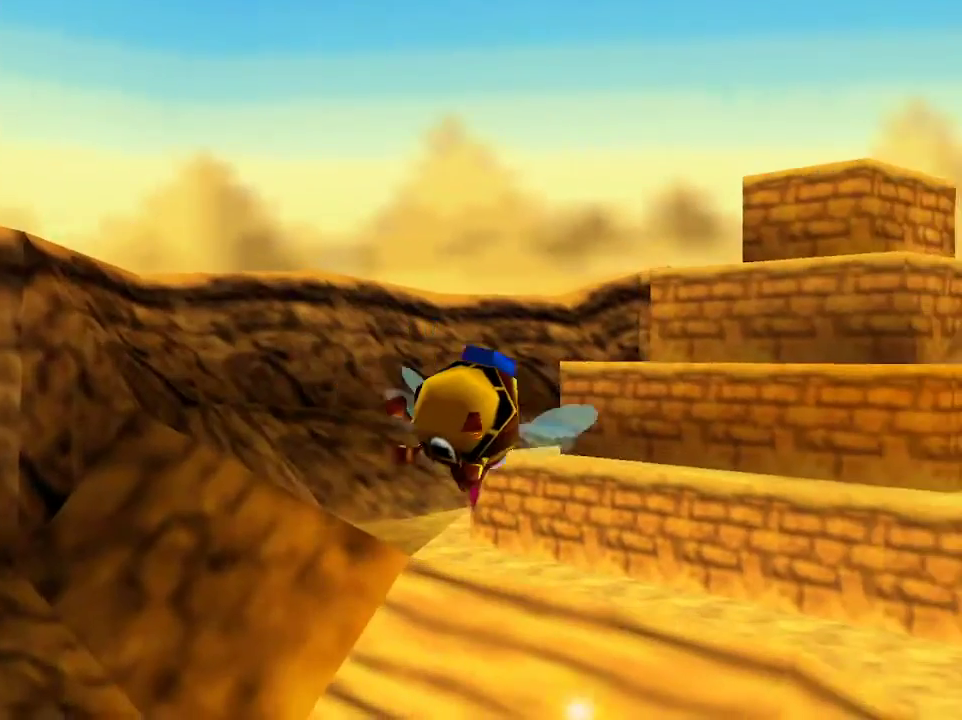
{"buttons": ["B"], "left_stick": "up-right", "right_stick": "center", "events": [[450, "left_stick", "up-right"]]}
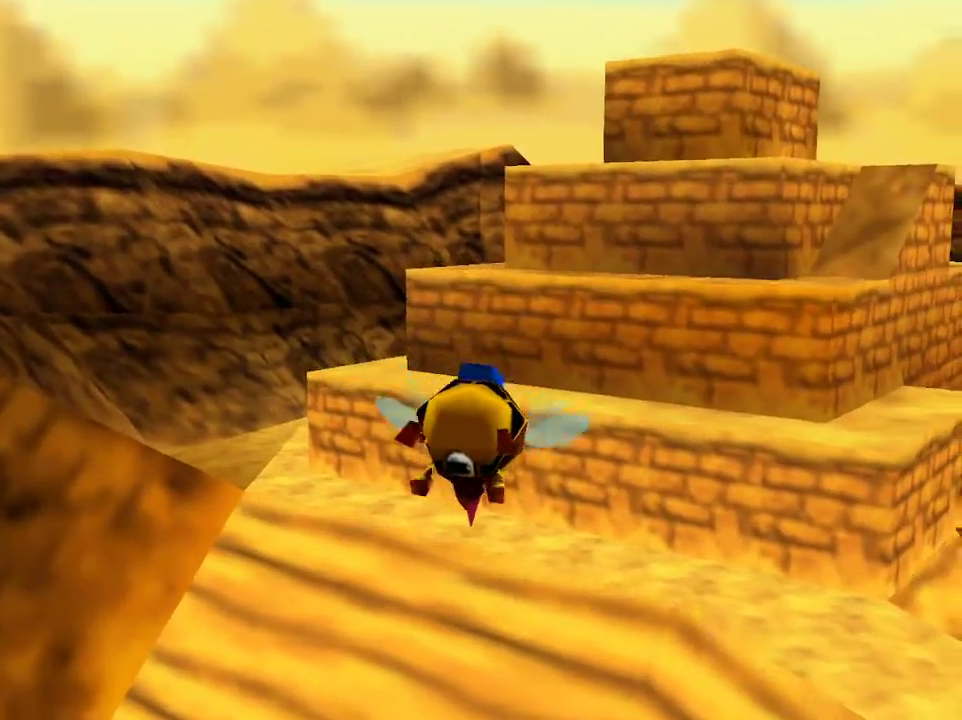
{"buttons": ["B"], "left_stick": "up-left", "right_stick": "center", "events": [[117, "left_stick", "up"], [450, "left_stick", "up-left"]]}
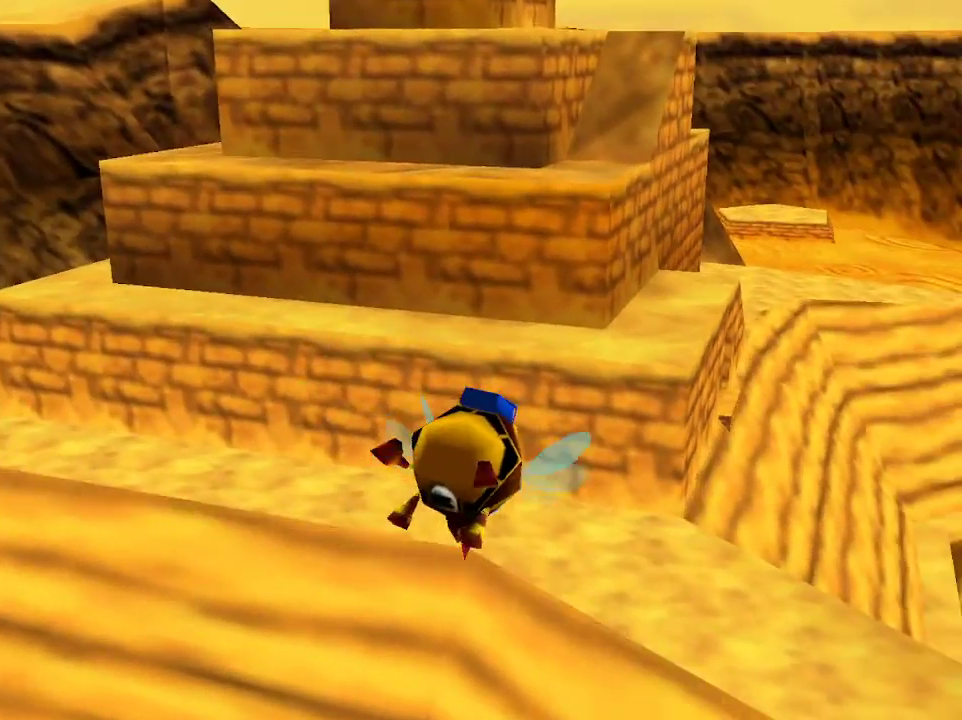
{"buttons": ["B"], "left_stick": "up-left", "right_stick": "center", "events": [[133, "left_stick", "up"], [367, "left_stick", "up-left"]]}
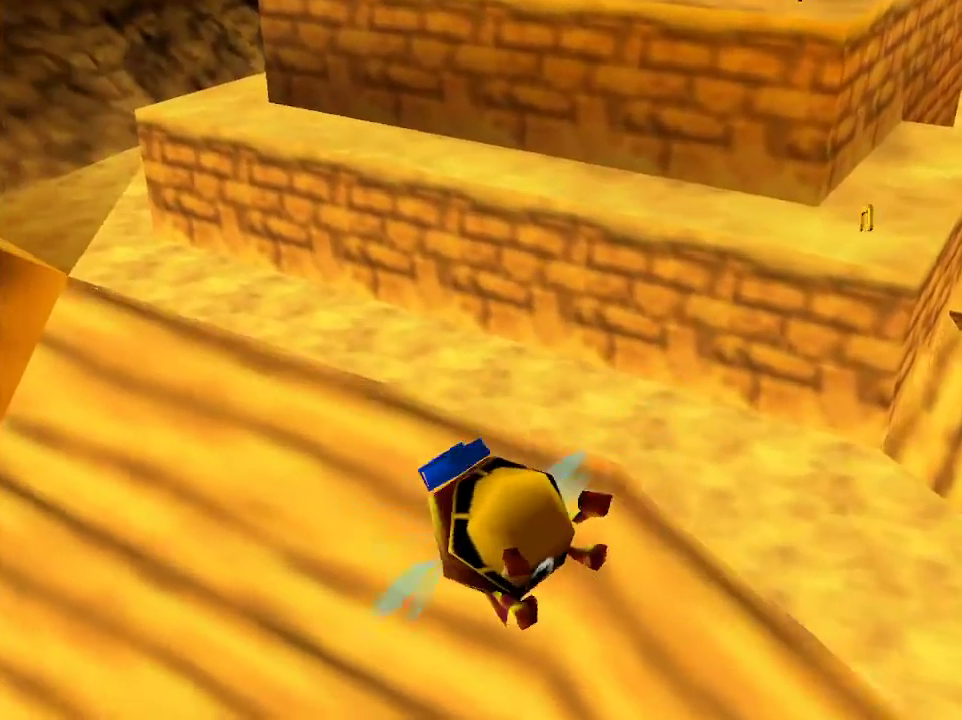
{"buttons": ["B"], "left_stick": "up", "right_stick": "center", "events": [[17, "left_stick", "up"], [200, "left_stick", "up-left"], [400, "left_stick", "up"]]}
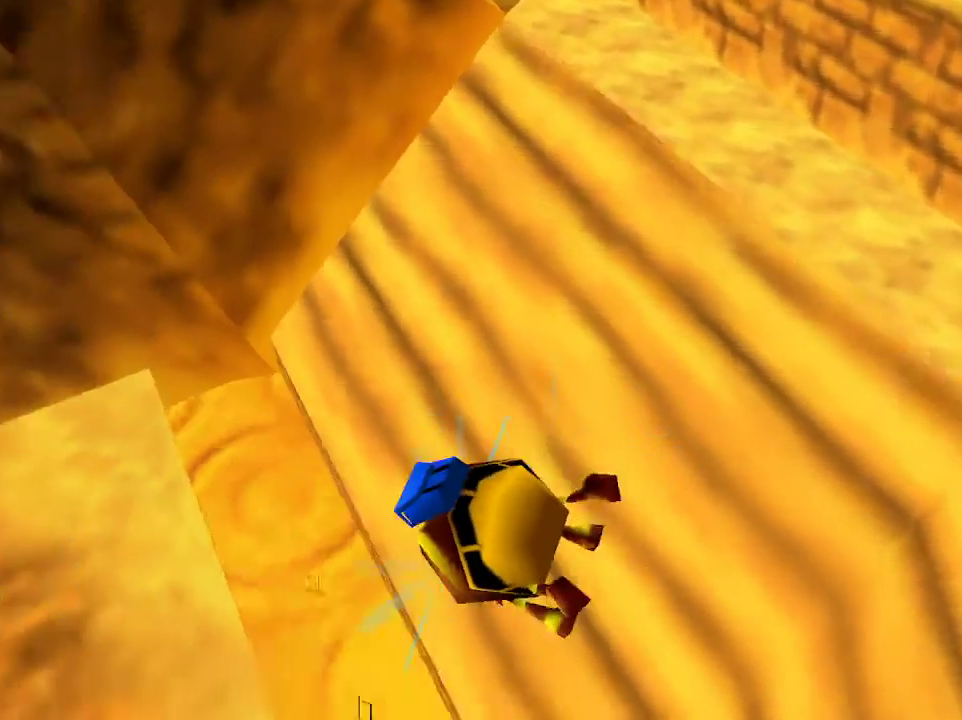
{"buttons": ["B"], "left_stick": "up", "right_stick": "center", "events": [[150, "left_stick", "up-left"], [300, "left_stick", "up"]]}
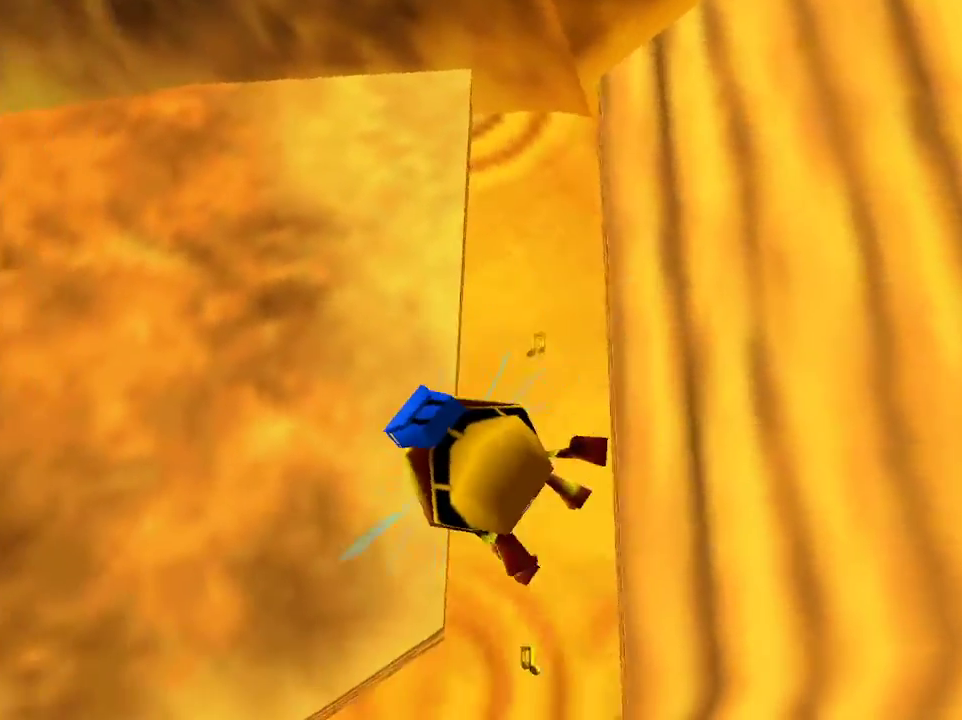
{"buttons": ["B"], "left_stick": "up", "right_stick": "center", "events": [[17, "left_stick", "up-left"], [183, "left_stick", "up"]]}
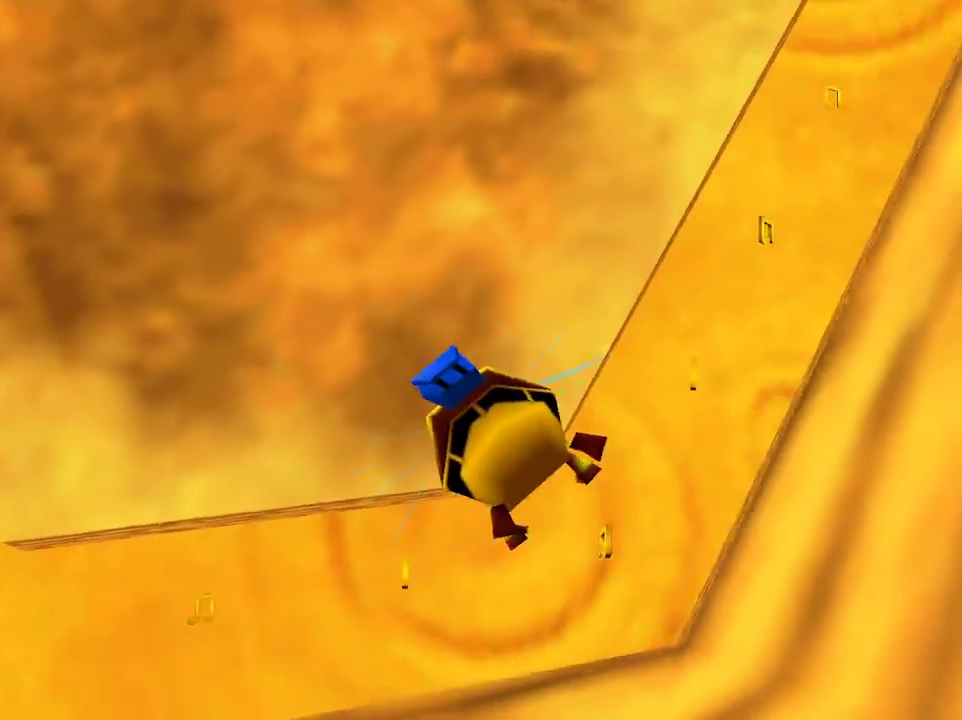
{"buttons": ["B"], "left_stick": "up", "right_stick": "center", "events": []}
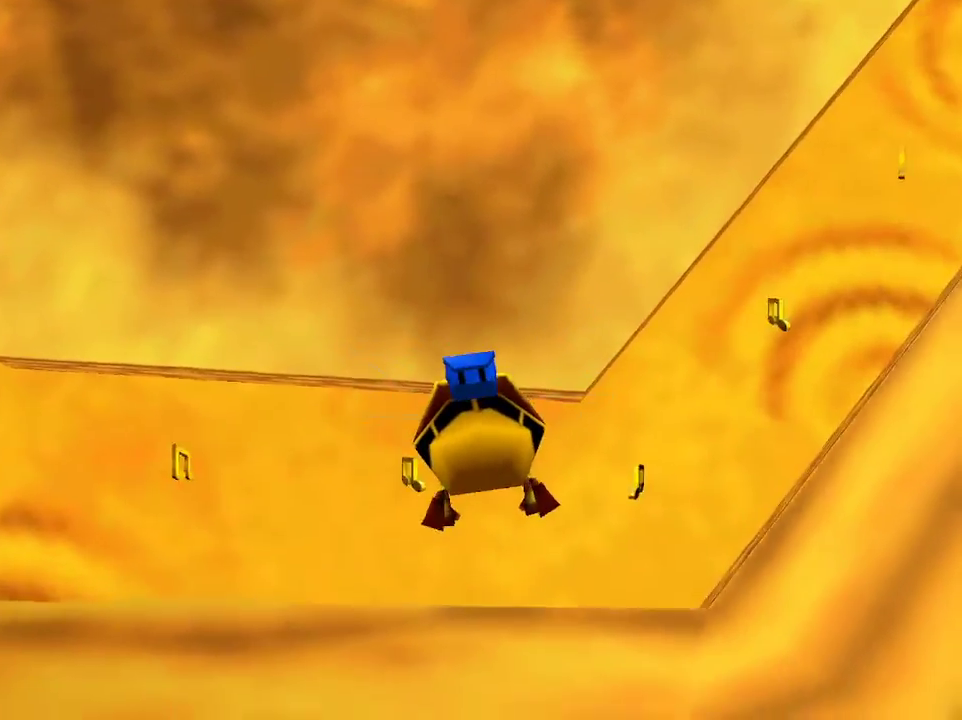
{"buttons": ["B"], "left_stick": "up", "right_stick": "center", "events": [[283, "left_stick", "up-right"], [400, "left_stick", "up"]]}
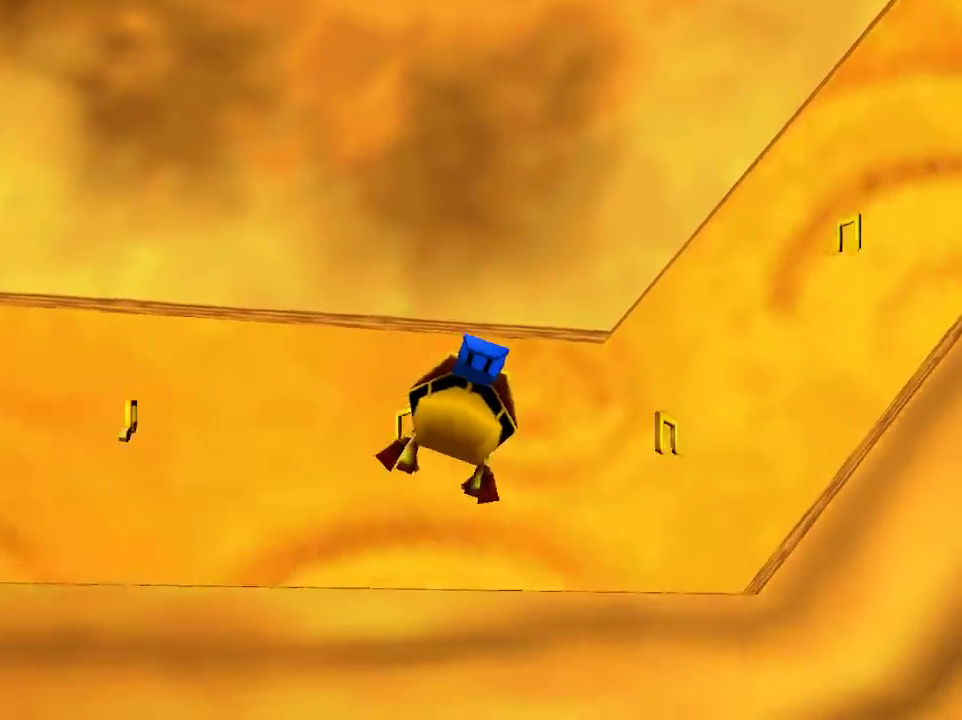
{"buttons": ["B"], "left_stick": "center", "right_stick": "center", "events": [[267, "left_stick", "center"]]}
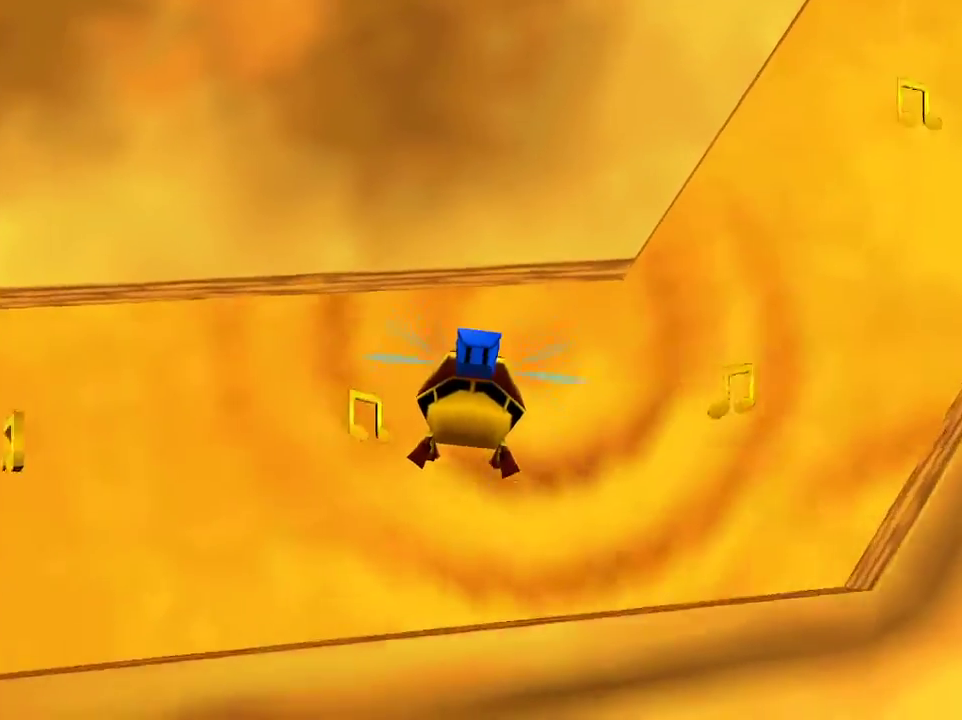
{"buttons": ["B"], "left_stick": "center", "right_stick": "center", "events": []}
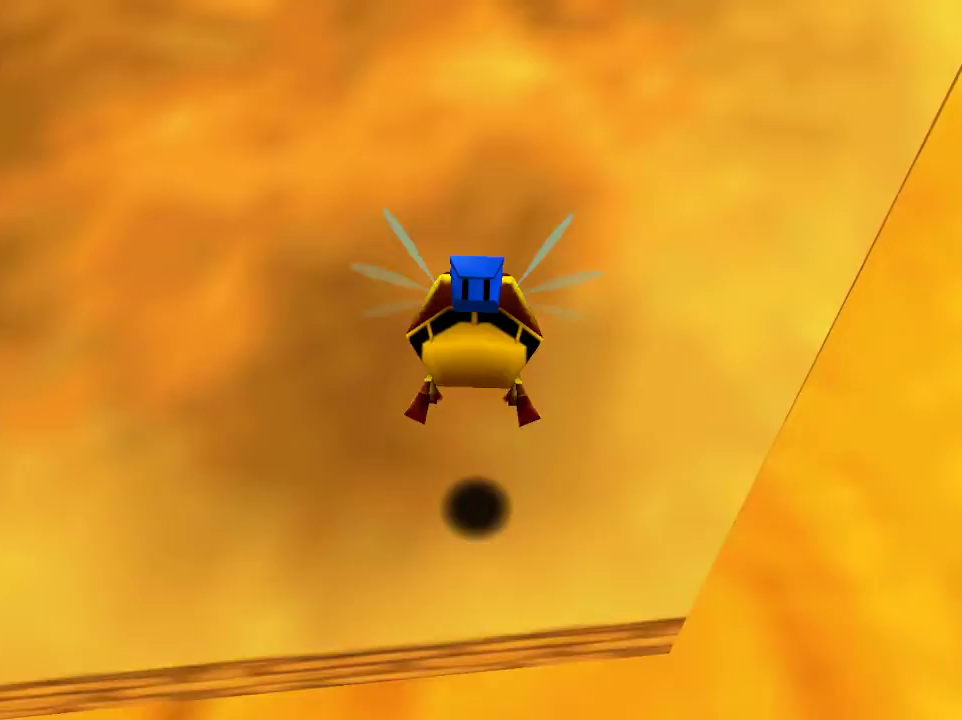
{"buttons": ["B"], "left_stick": "center", "right_stick": "center", "events": []}
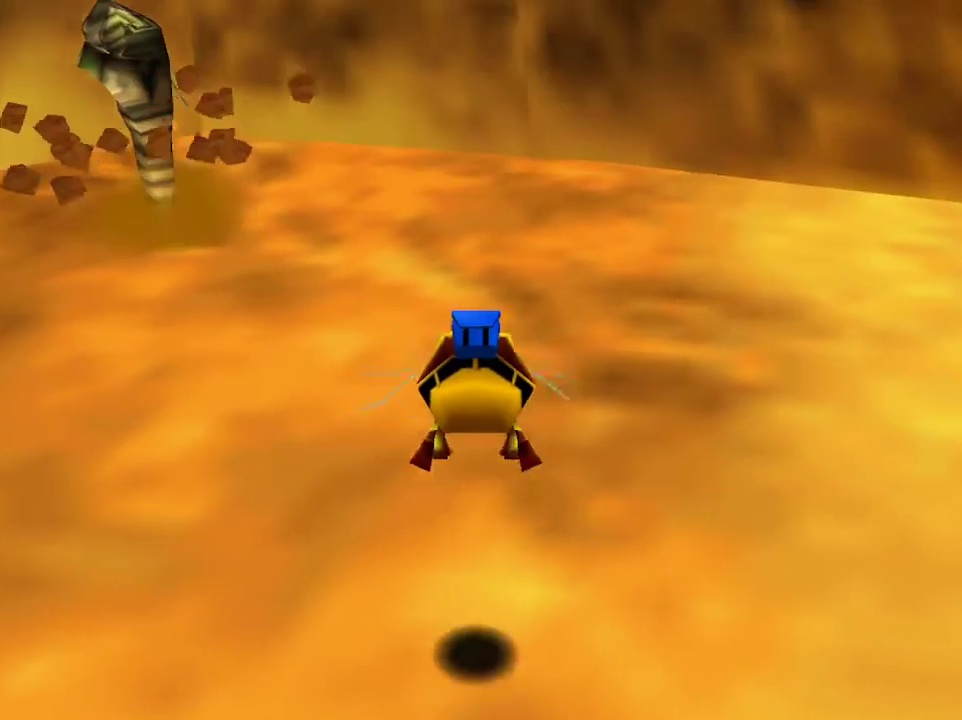
{"buttons": ["B"], "left_stick": "center", "right_stick": "center", "events": [[83, "left_stick", "left"], [400, "left_stick", "center"]]}
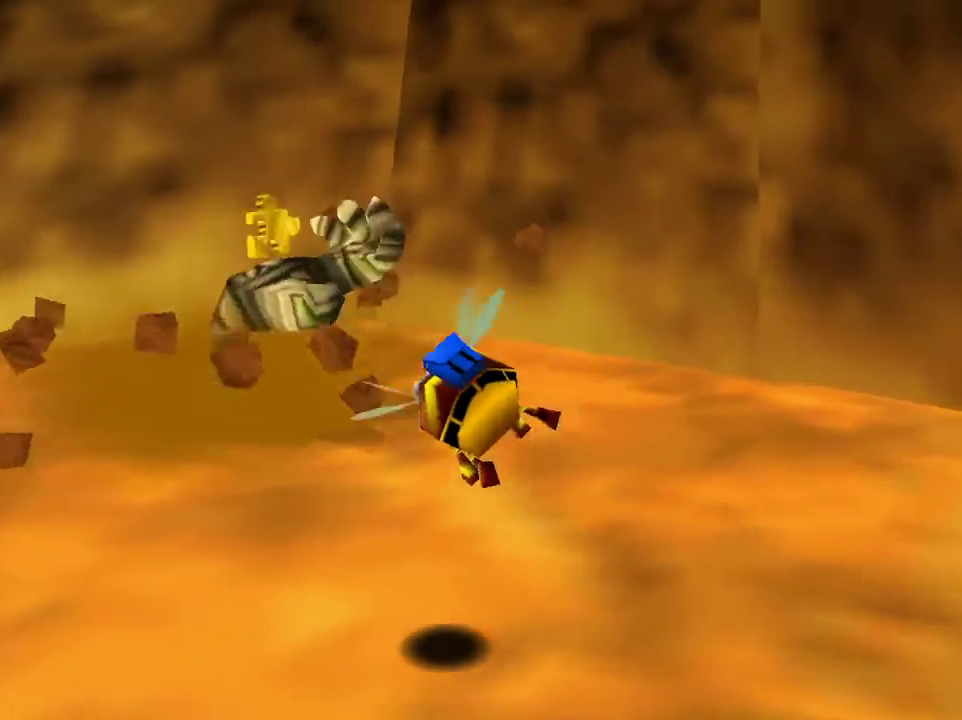
{"buttons": ["B"], "left_stick": "left", "right_stick": "center", "events": [[267, "A", "down"], [400, "A", "up"], [400, "left_stick", "left"]]}
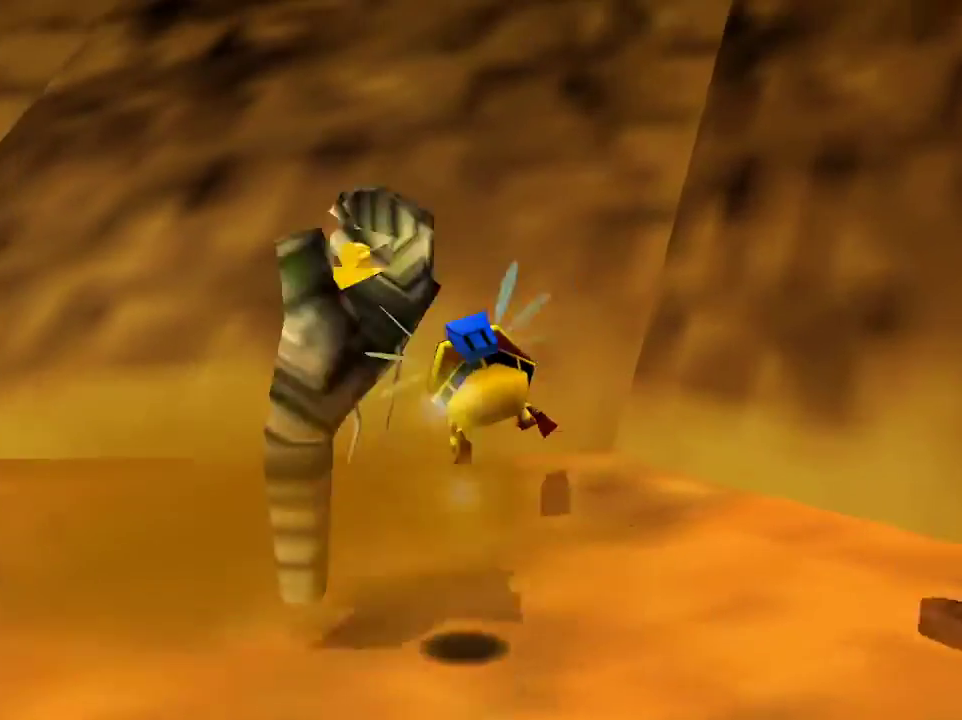
{"buttons": ["B"], "left_stick": "center", "right_stick": "center", "events": [[183, "left_stick", "center"]]}
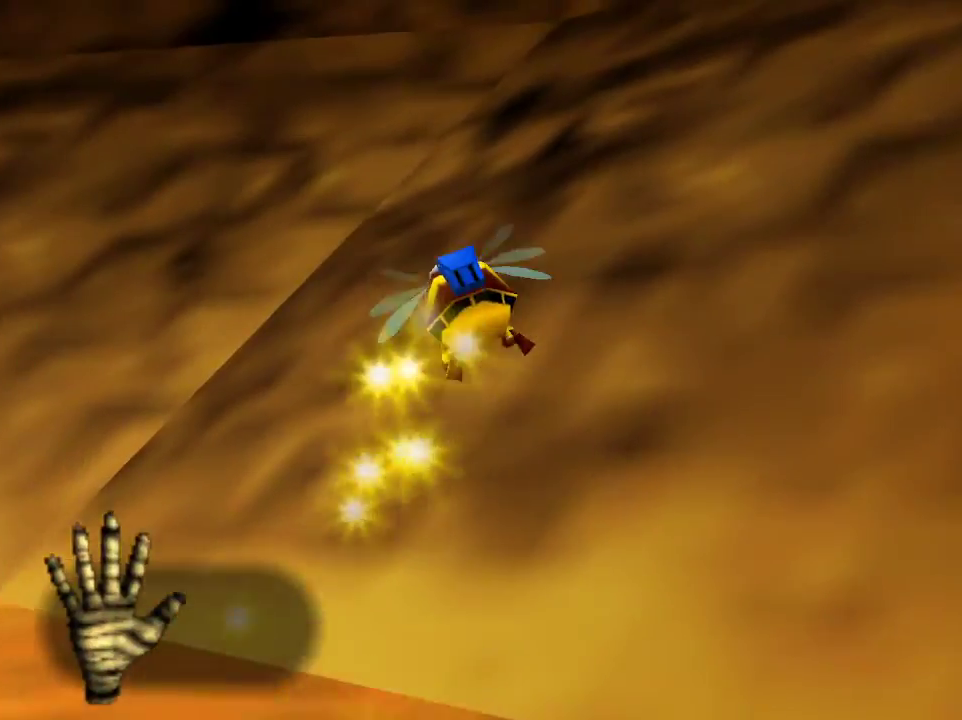
{"buttons": ["B"], "left_stick": "right", "right_stick": "center", "events": [[367, "left_stick", "right"]]}
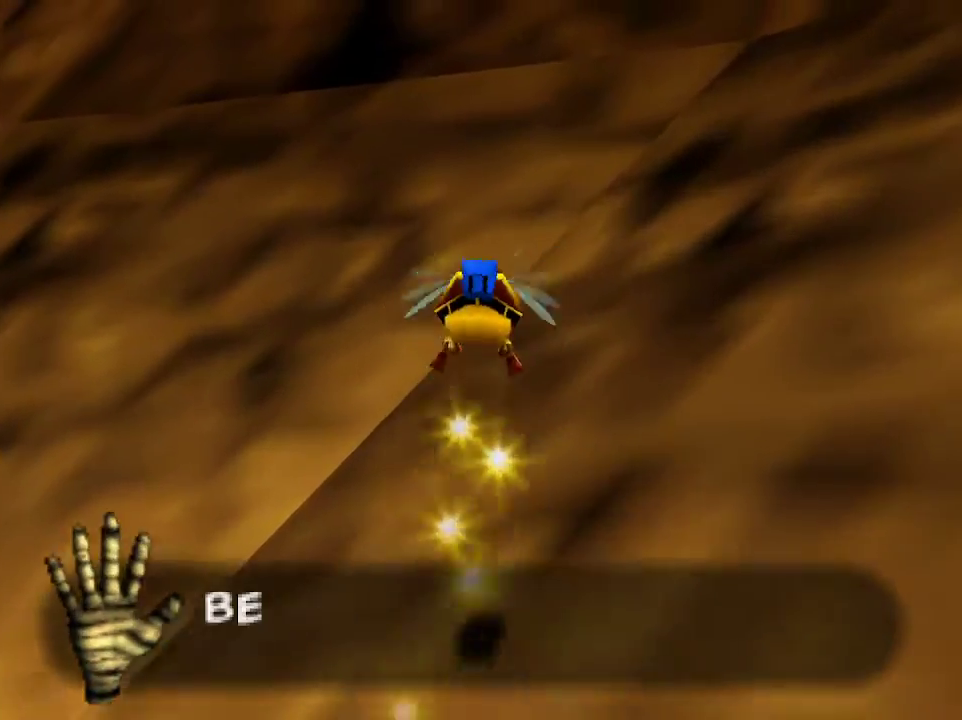
{"buttons": ["B"], "left_stick": "right", "right_stick": "center", "events": [[83, "A", "down"], [233, "A", "up"]]}
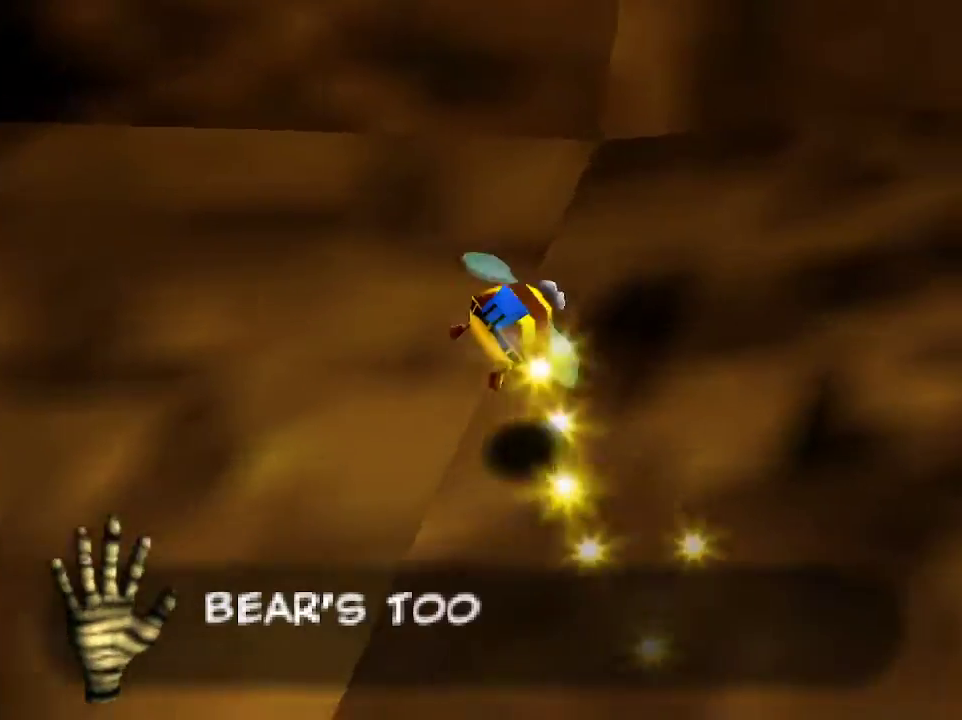
{"buttons": ["B"], "left_stick": "center", "right_stick": "center", "events": [[367, "left_stick", "center"]]}
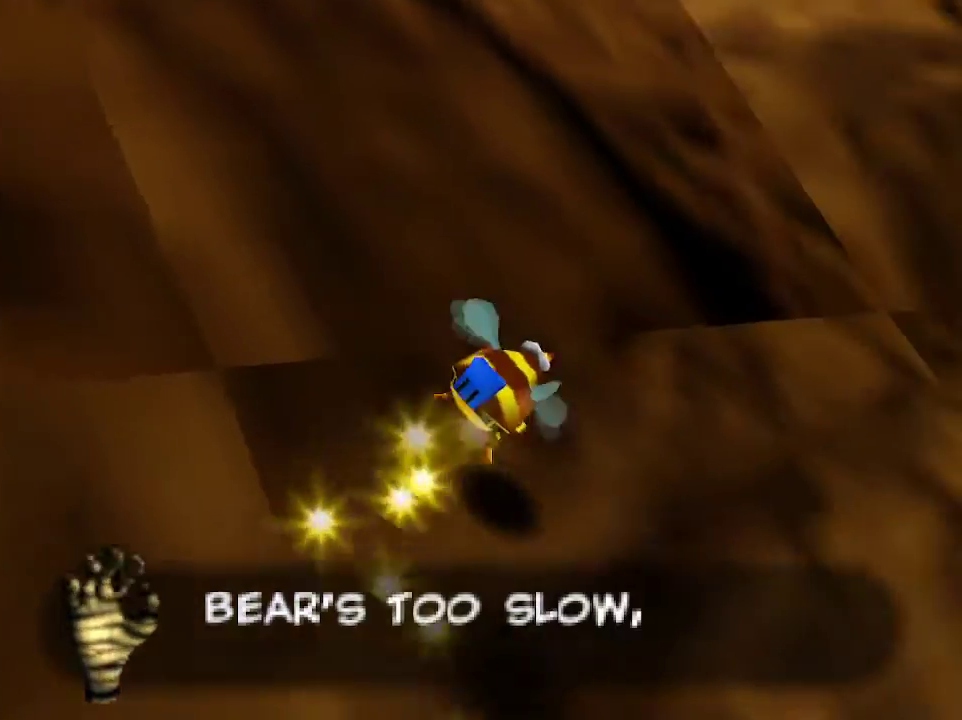
{"buttons": ["B"], "left_stick": "left", "right_stick": "center", "events": [[217, "left_stick", "left"]]}
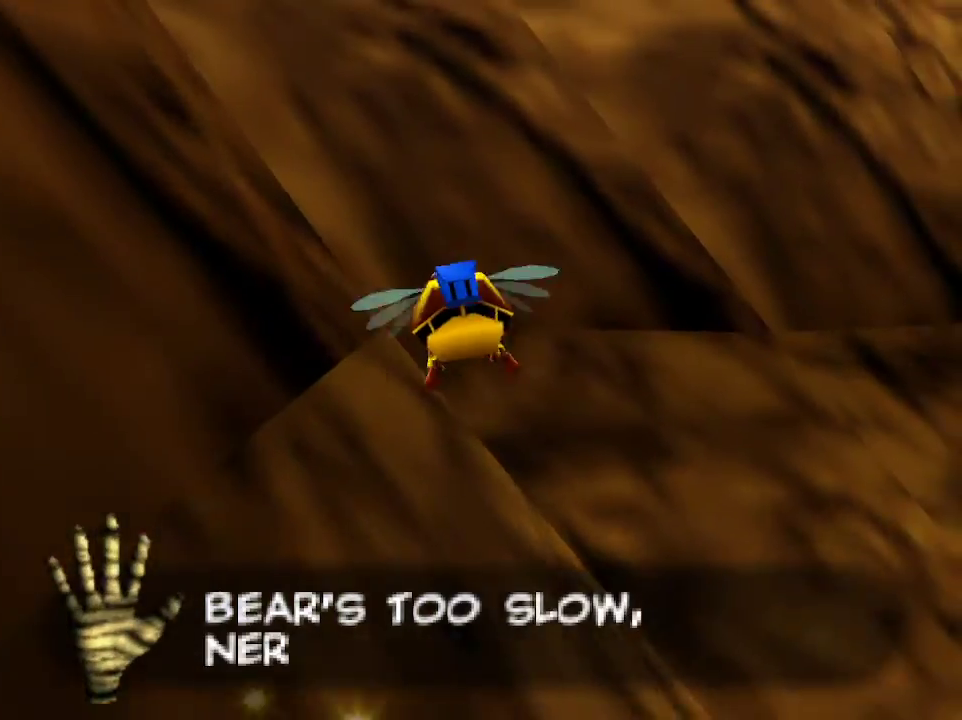
{"buttons": ["B"], "left_stick": "up", "right_stick": "center", "events": [[200, "left_stick", "up-left"], [300, "left_stick", "up"]]}
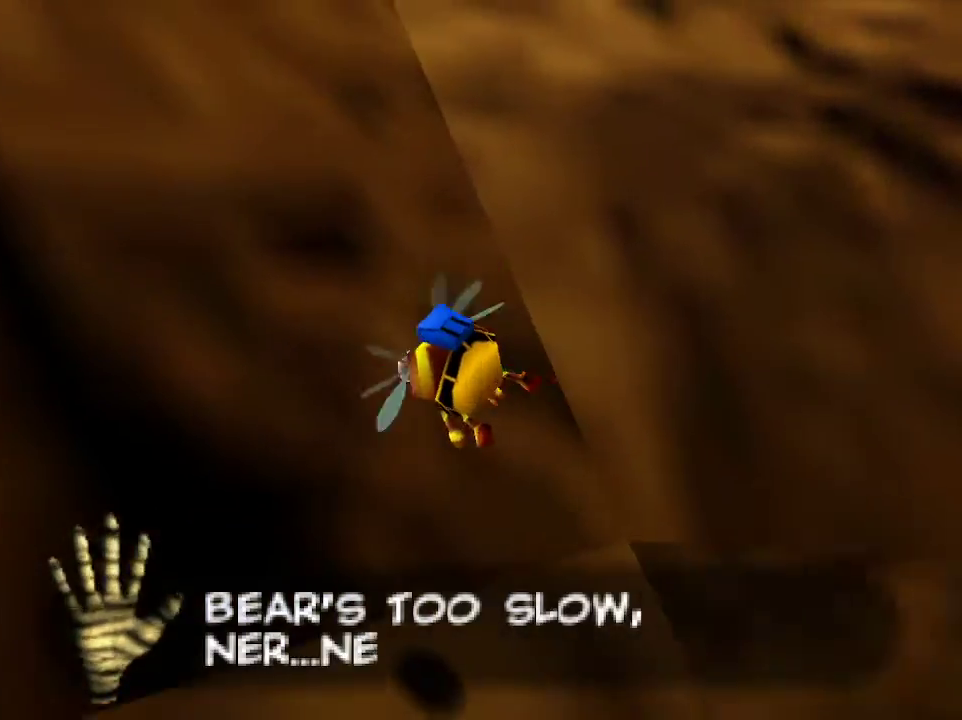
{"buttons": [], "left_stick": "up", "right_stick": "center", "events": [[233, "B", "up"]]}
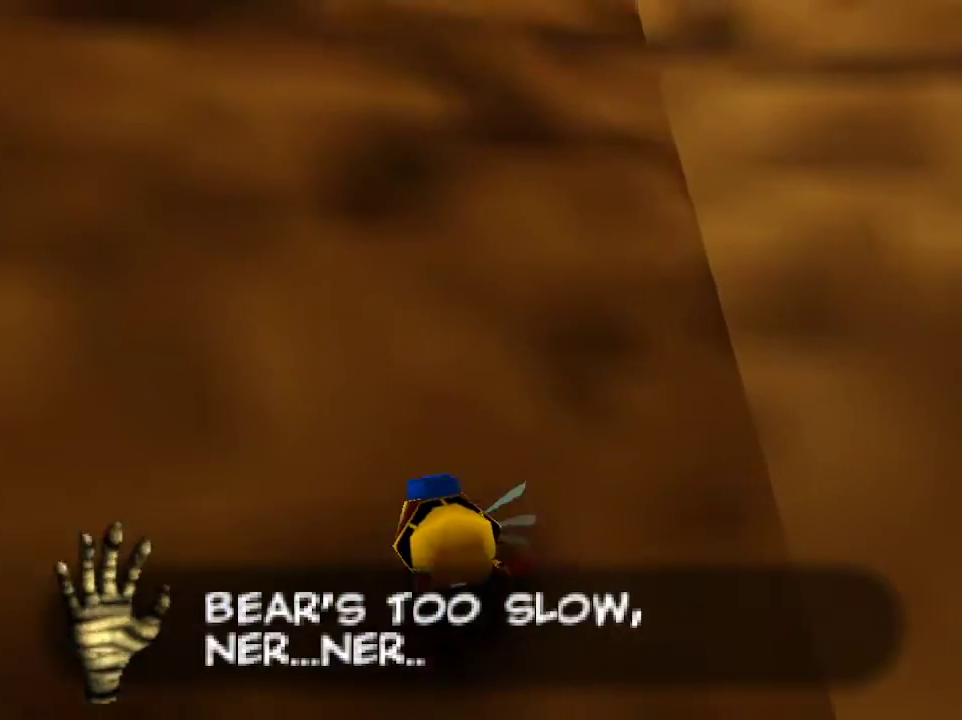
{"buttons": [], "left_stick": "up", "right_stick": "center", "events": []}
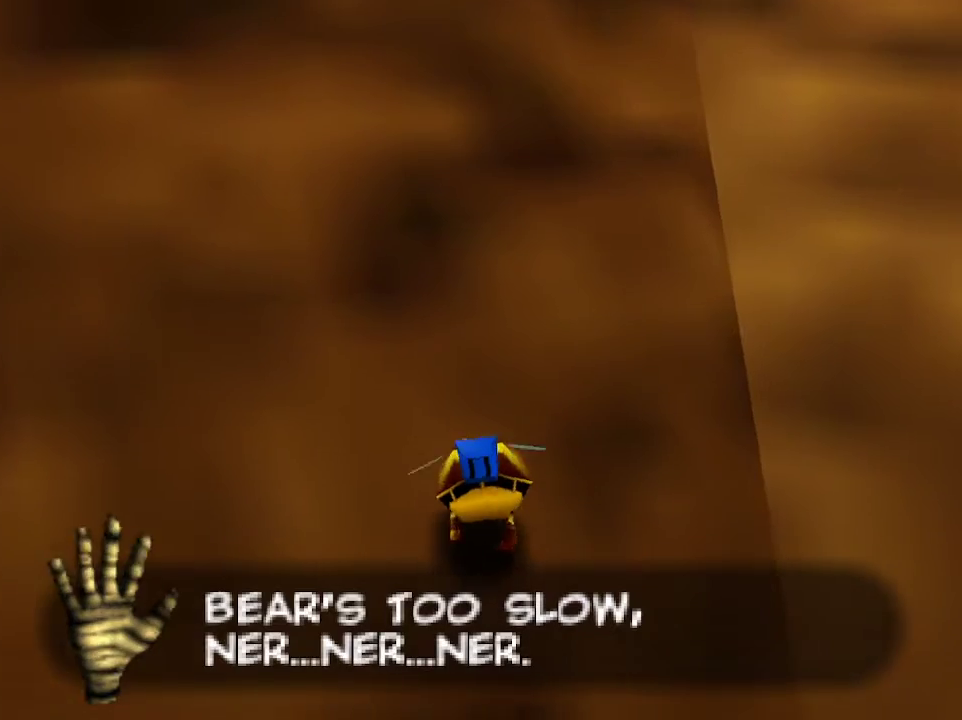
{"buttons": [], "left_stick": "up", "right_stick": "center", "events": []}
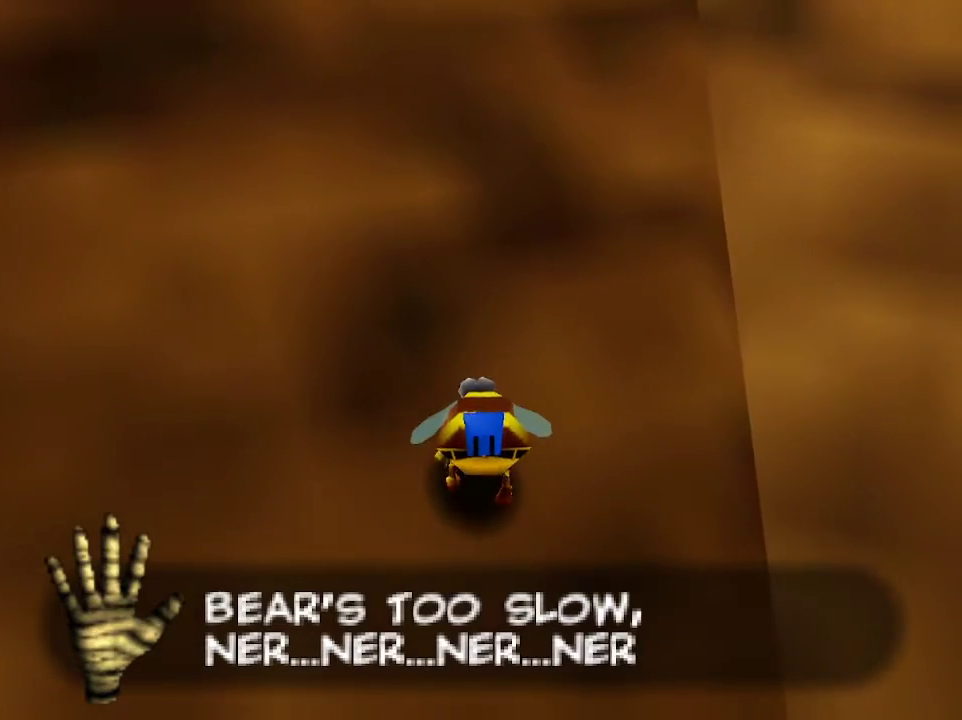
{"buttons": [], "left_stick": "up", "right_stick": "center", "events": []}